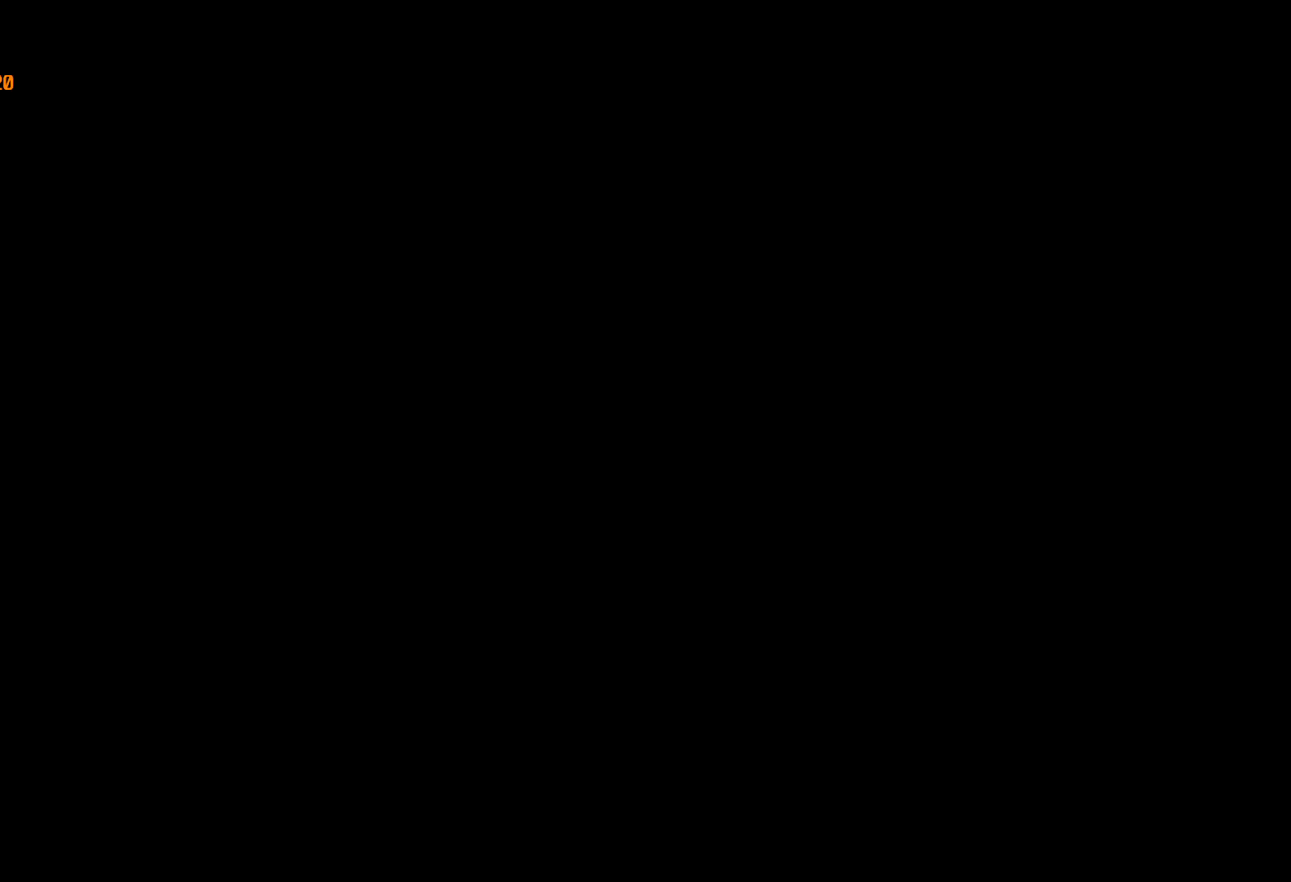
Gameplay with keyboard and mouse; each line is a JSON object with the keys and mouse buttons held at the frame after it. "events" lists presses ("down") and releases ("up") of "a", "c", "ctrl", "d", "down", "e", "escape", "f", "f2", "g", "lock", "q", "r", "return", "s", "shift", "space", "t", "up", "v", "w", "mouse_left", "mouse_right", "mouse_wheel_up" and "mouse_wheel_down" between this image and that frame as [ms after this image, input, new state], when the widget could be followed in between. "mouse_left", "mouse_right", "mouse_wheel_up", "mouse_wheel_down" = the "left", "right", "wheel_up", "wheel_down" buttons of the "mouse" list. No other keys are recorded. Mouse movement is not recorded. Key names are as the overlay labels them; some are game actions (e.g. jump) rather than physical keys.
{"keys": ["c"], "mouse": [], "events": []}
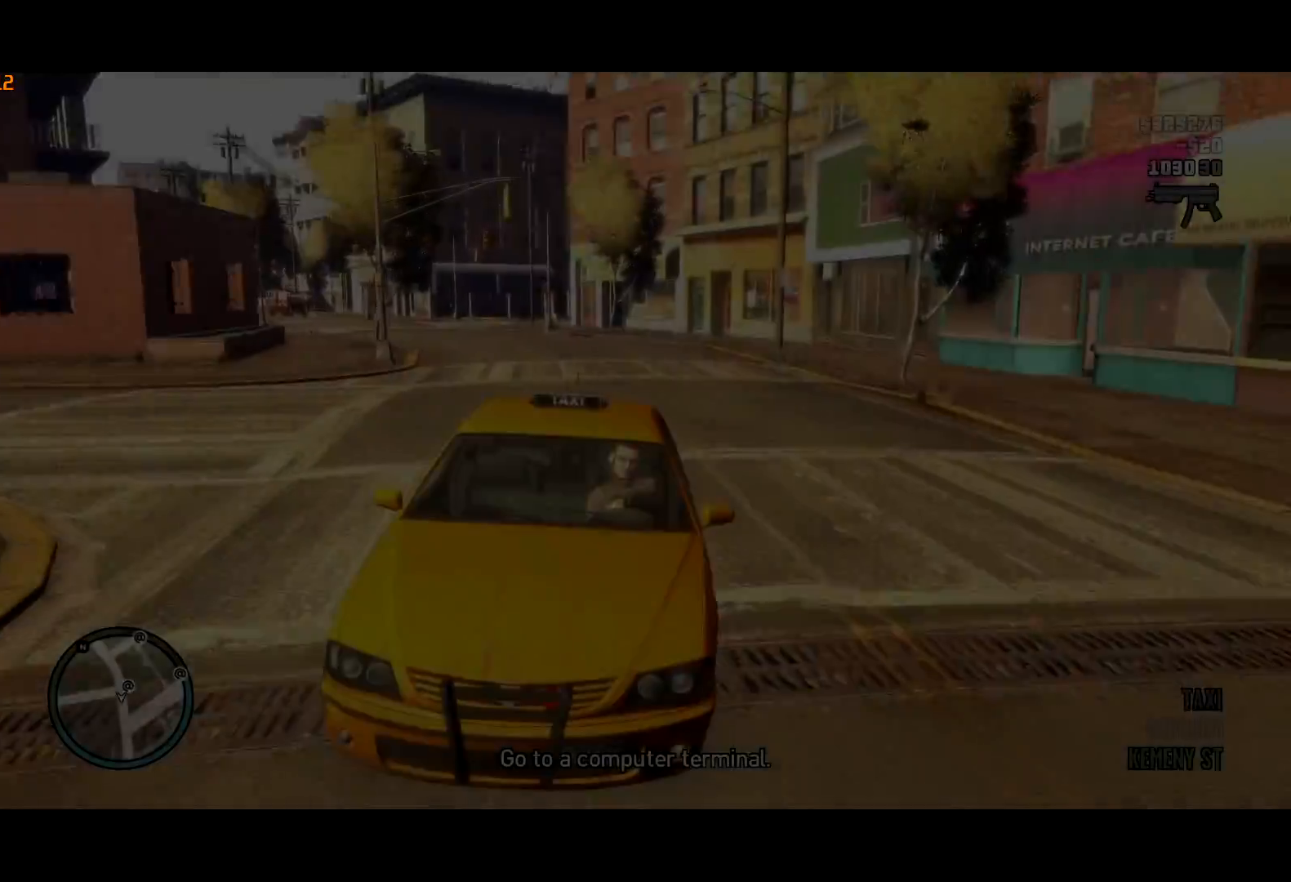
{"keys": ["c"], "mouse": [], "events": []}
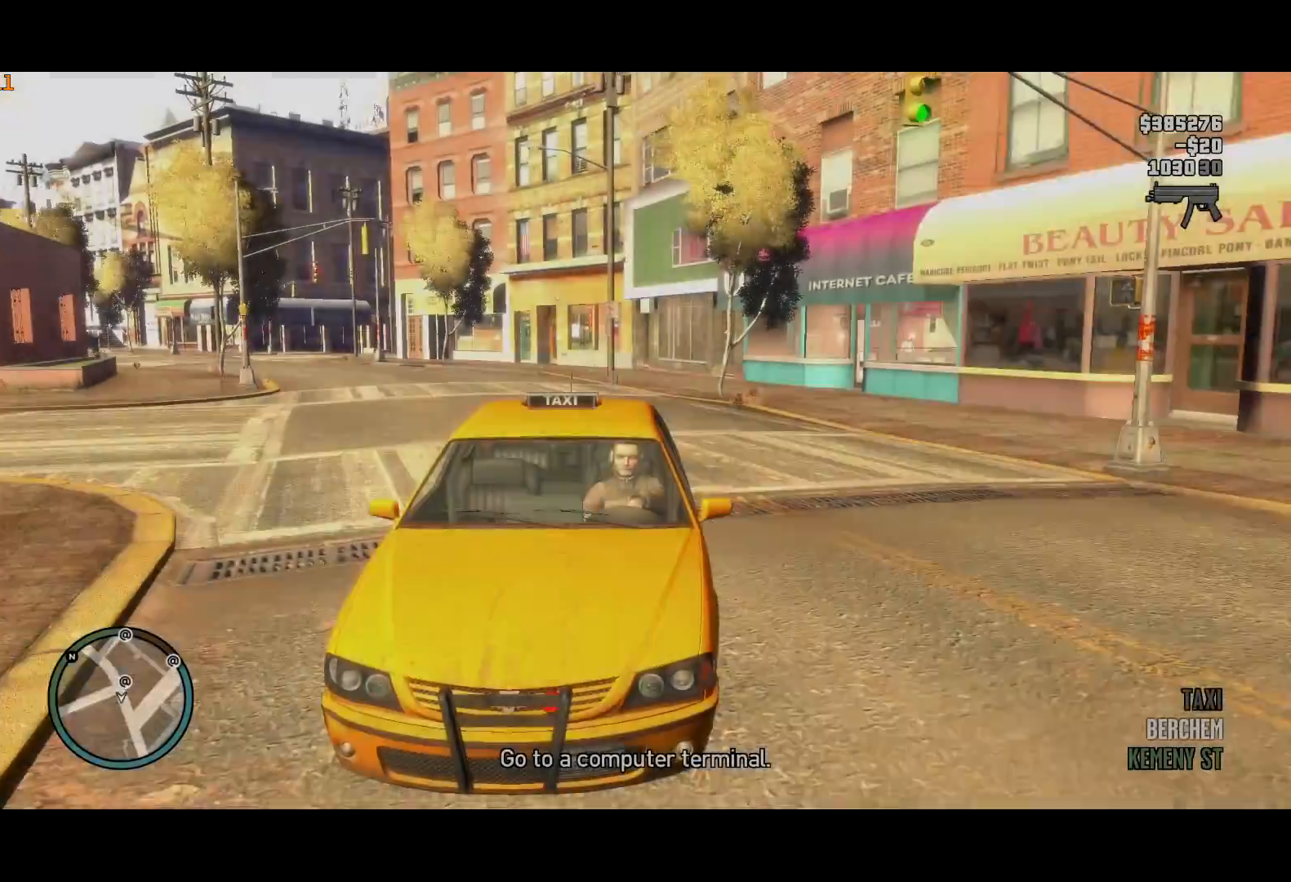
{"keys": ["c"], "mouse": [], "events": []}
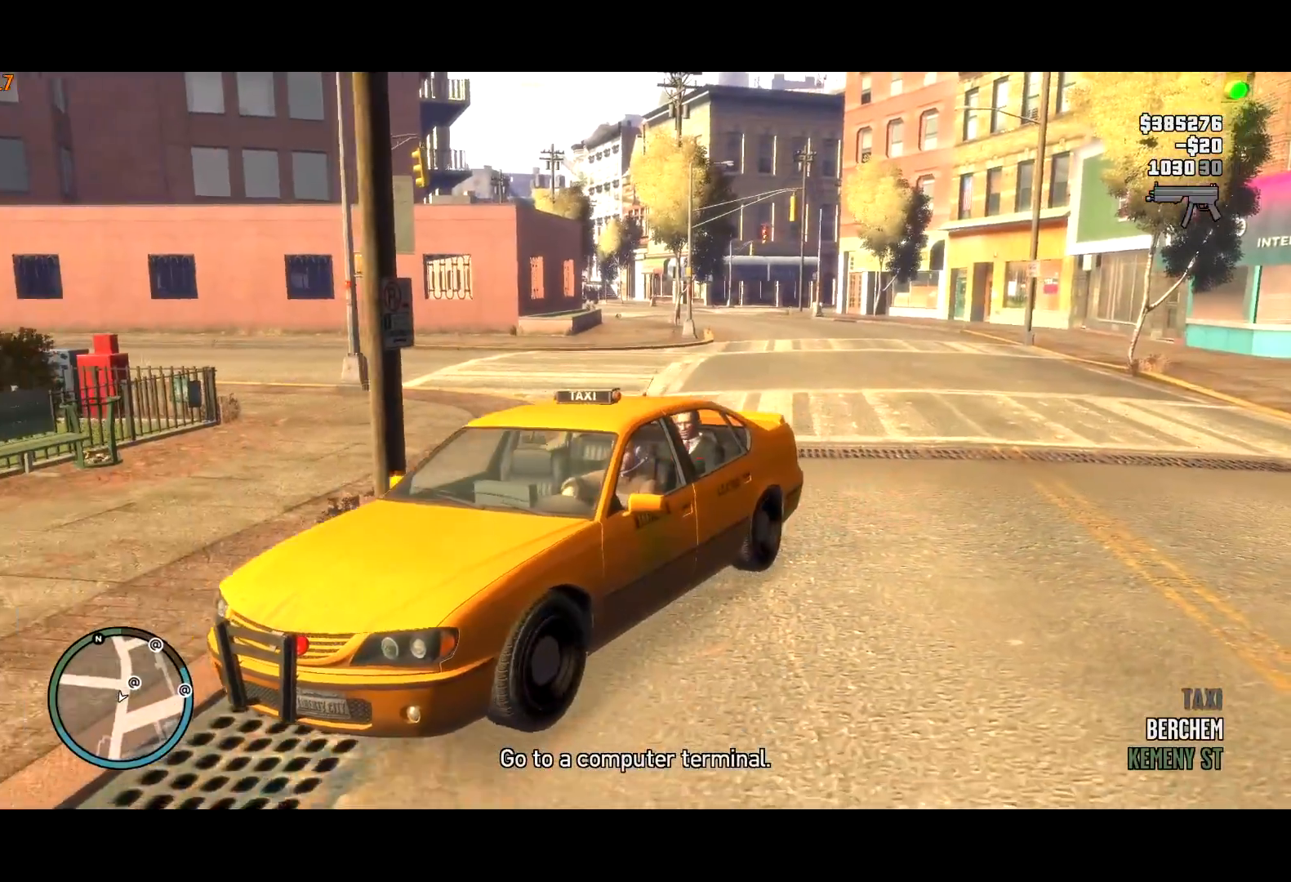
{"keys": ["c"], "mouse": [], "events": []}
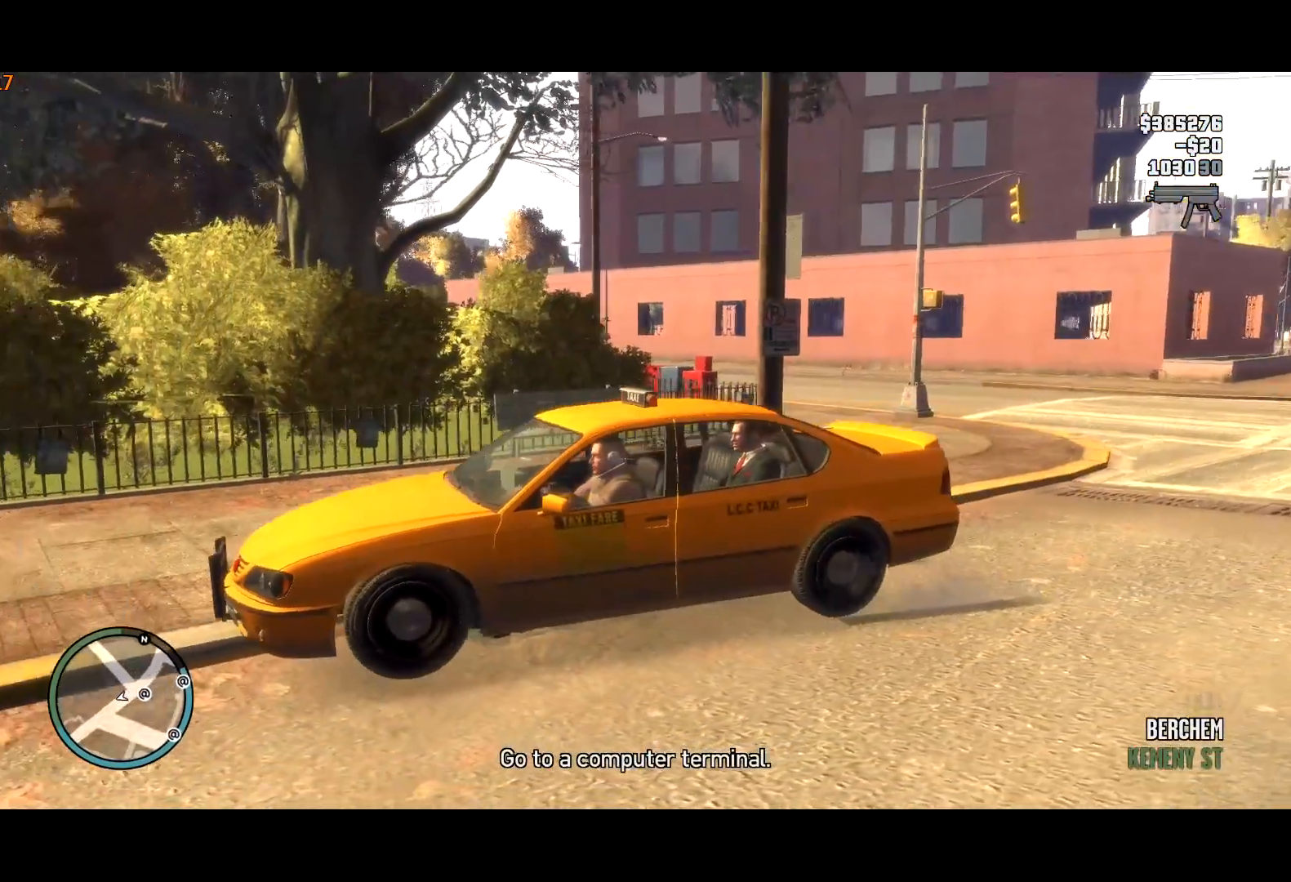
{"keys": ["c"], "mouse": [], "events": []}
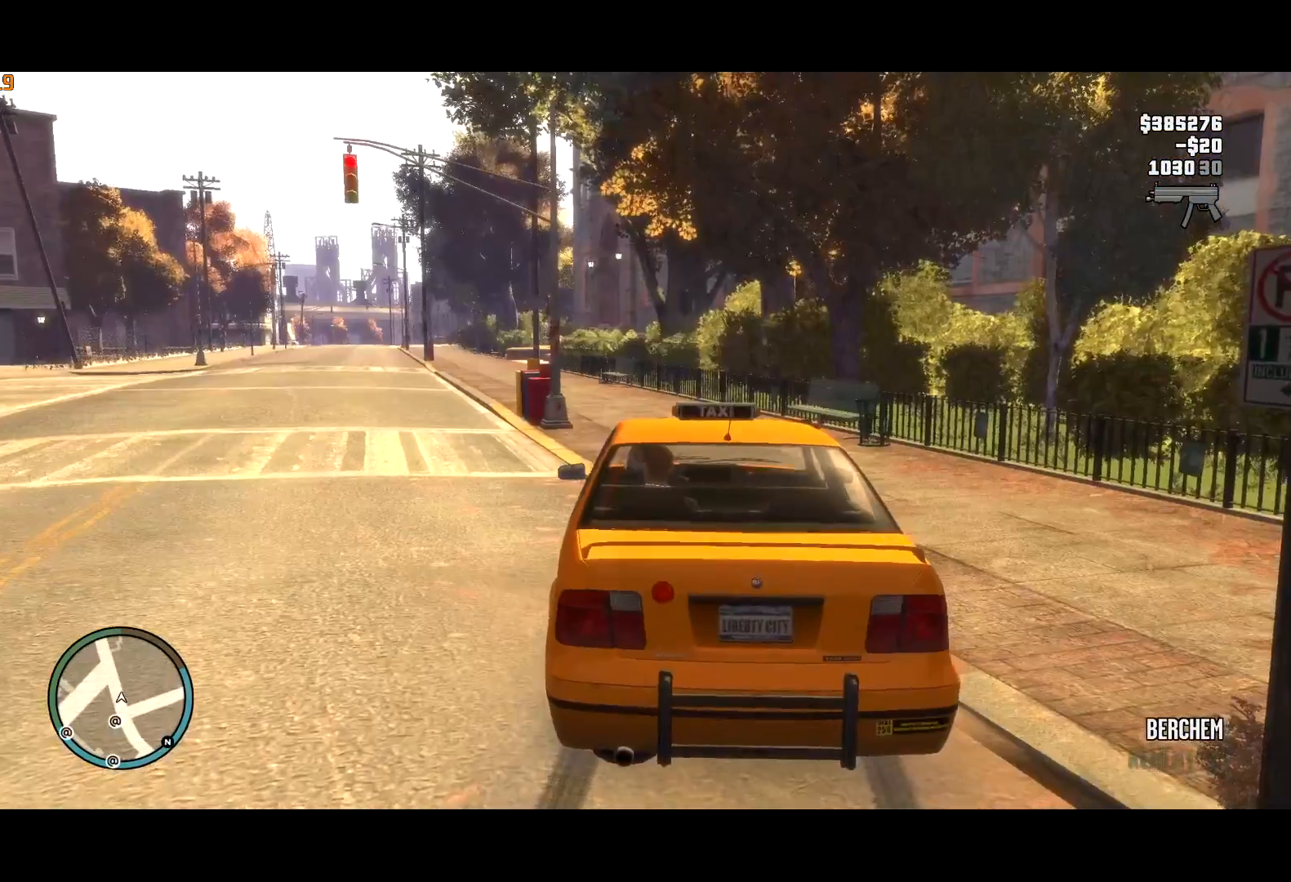
{"keys": ["c"], "mouse": [], "events": []}
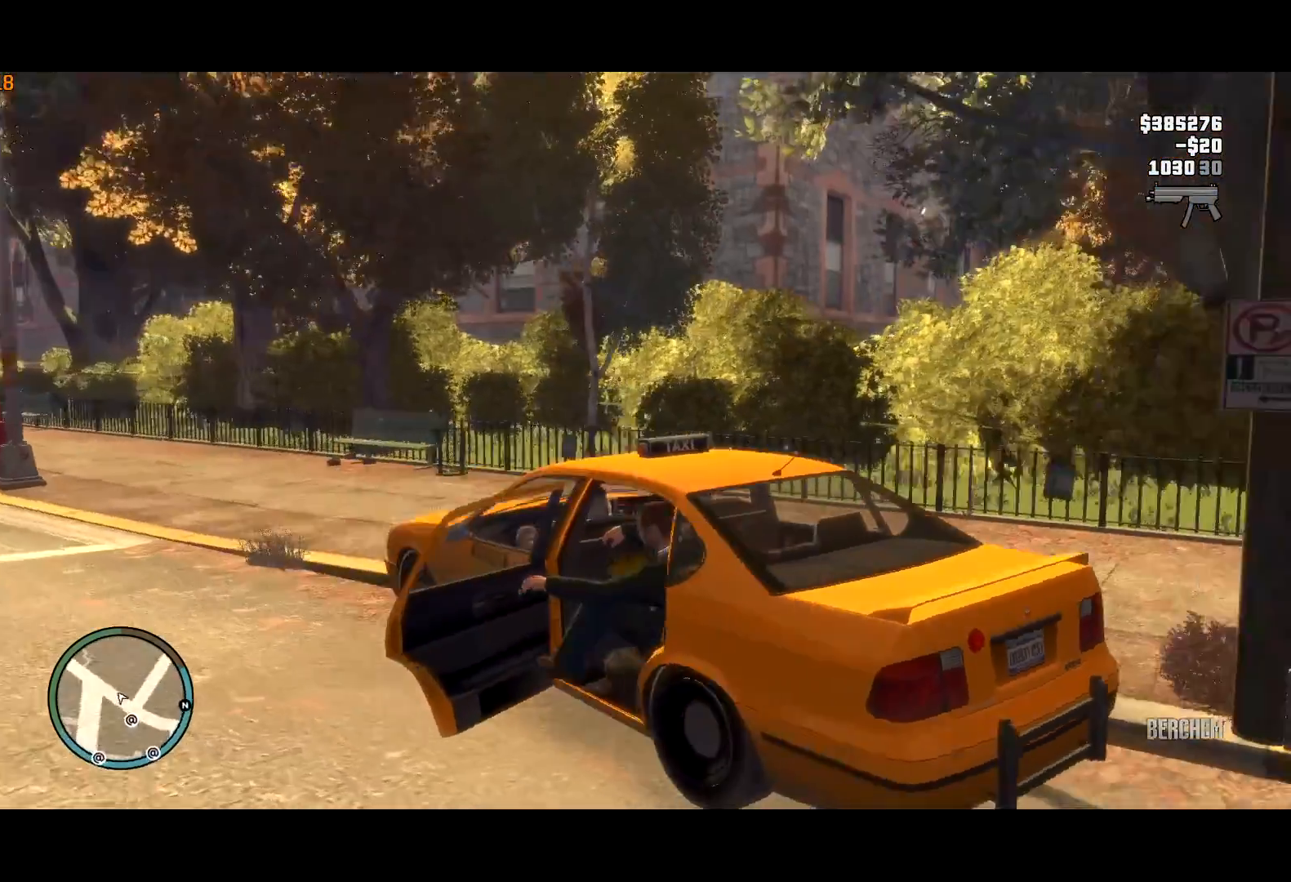
{"keys": [], "mouse": [], "events": [[267, "c", "up"]]}
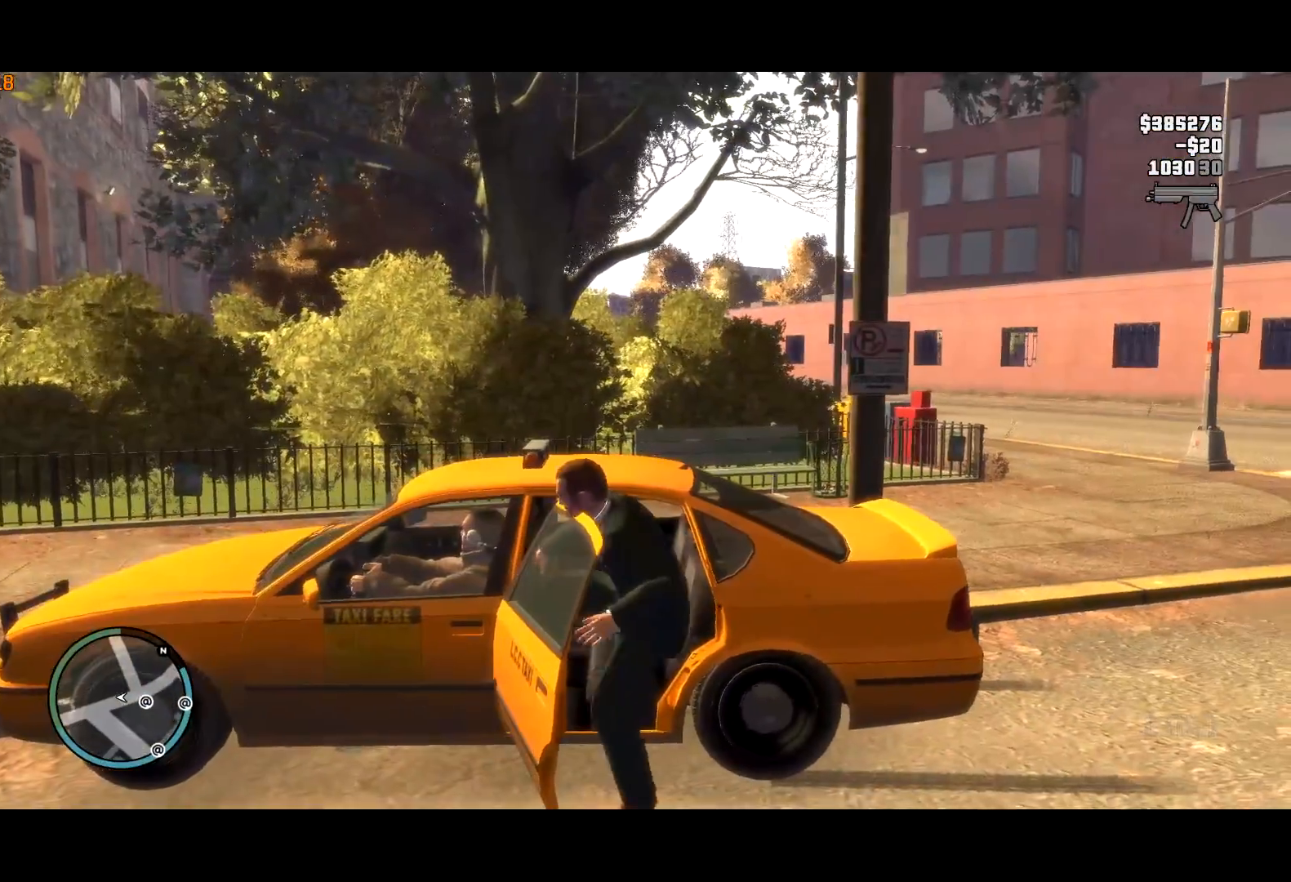
{"keys": [], "mouse": [], "events": []}
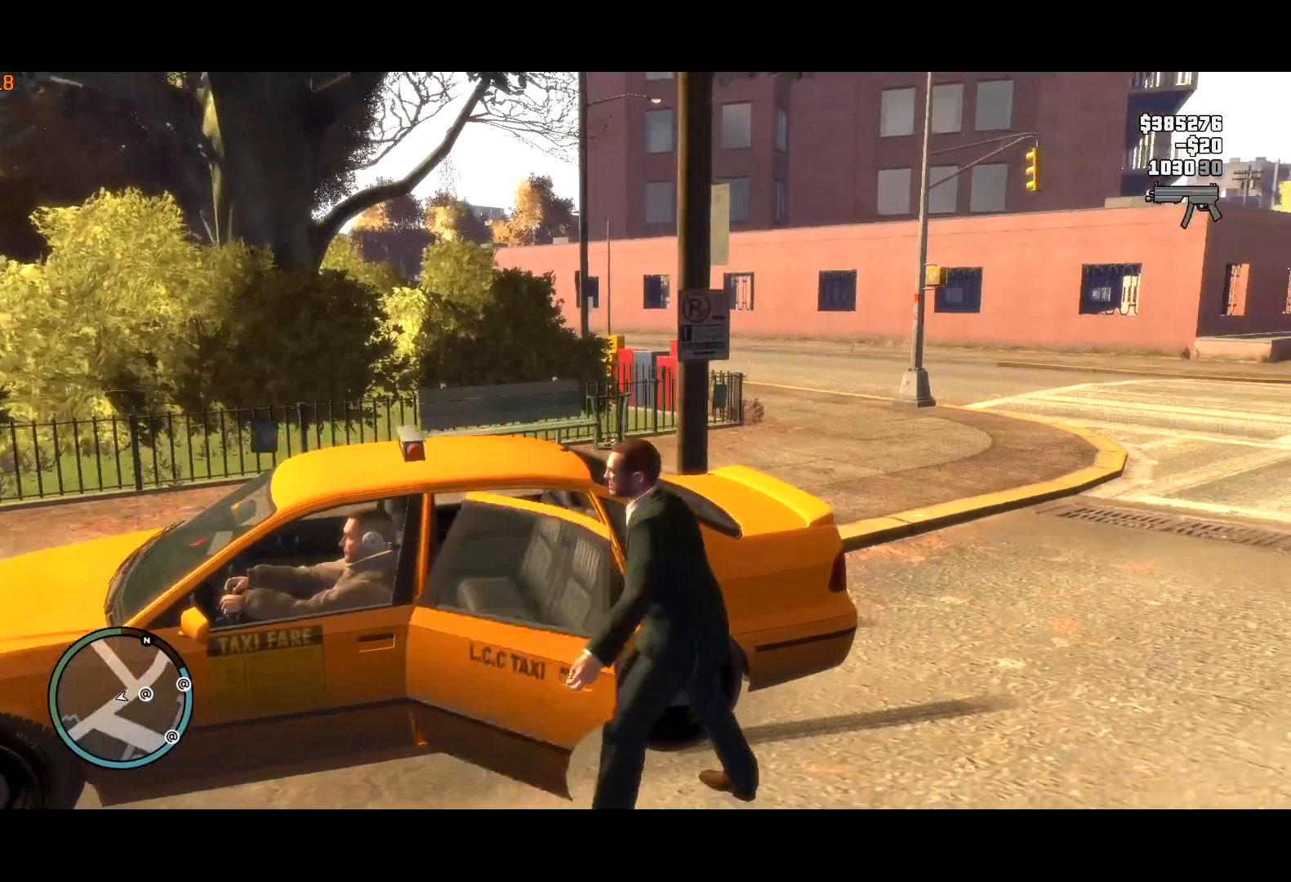
{"keys": ["a"], "mouse": ["right"], "events": [[117, "a", "down"], [217, "mouse_right", "down"]]}
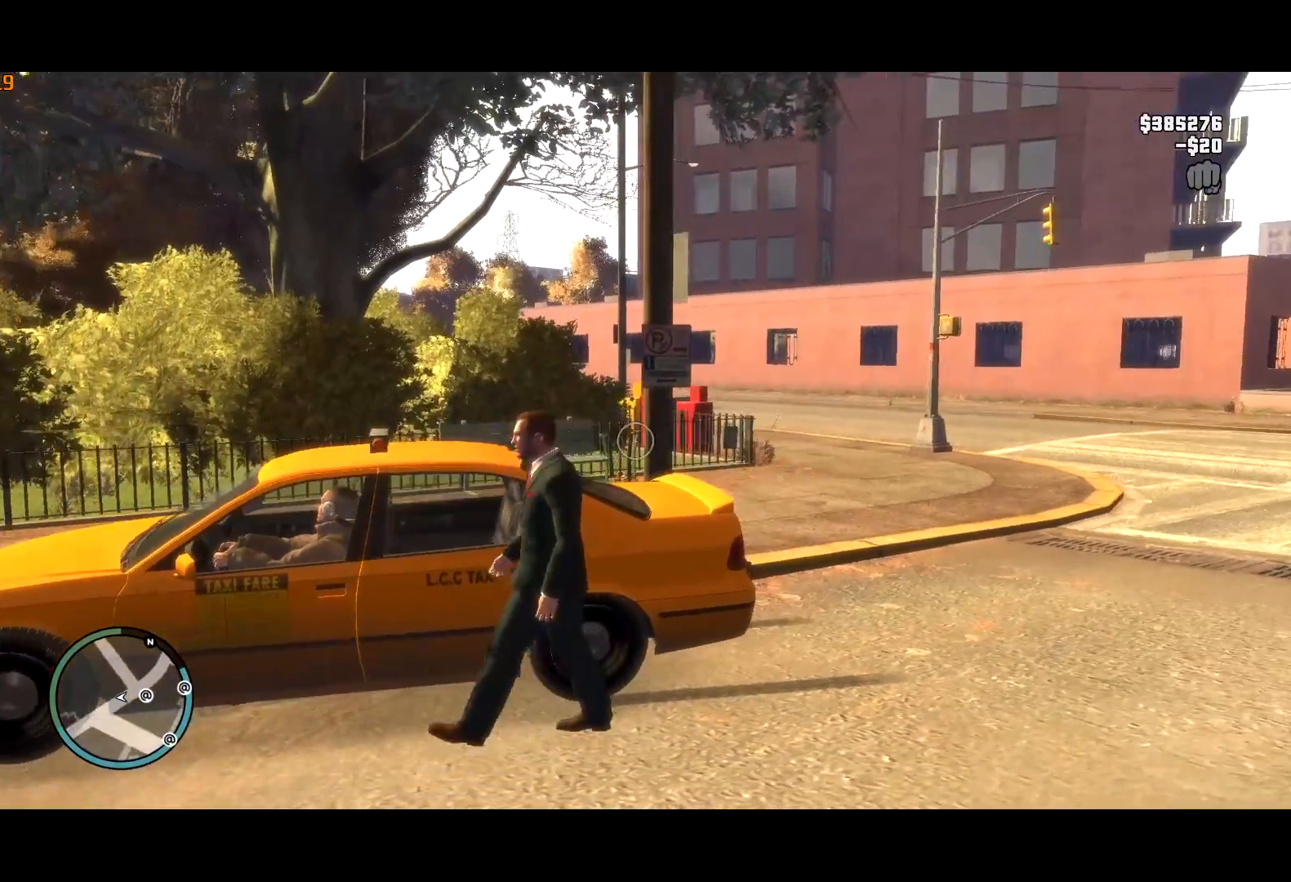
{"keys": [], "mouse": [], "events": [[117, "mouse_right", "up"], [267, "a", "up"]]}
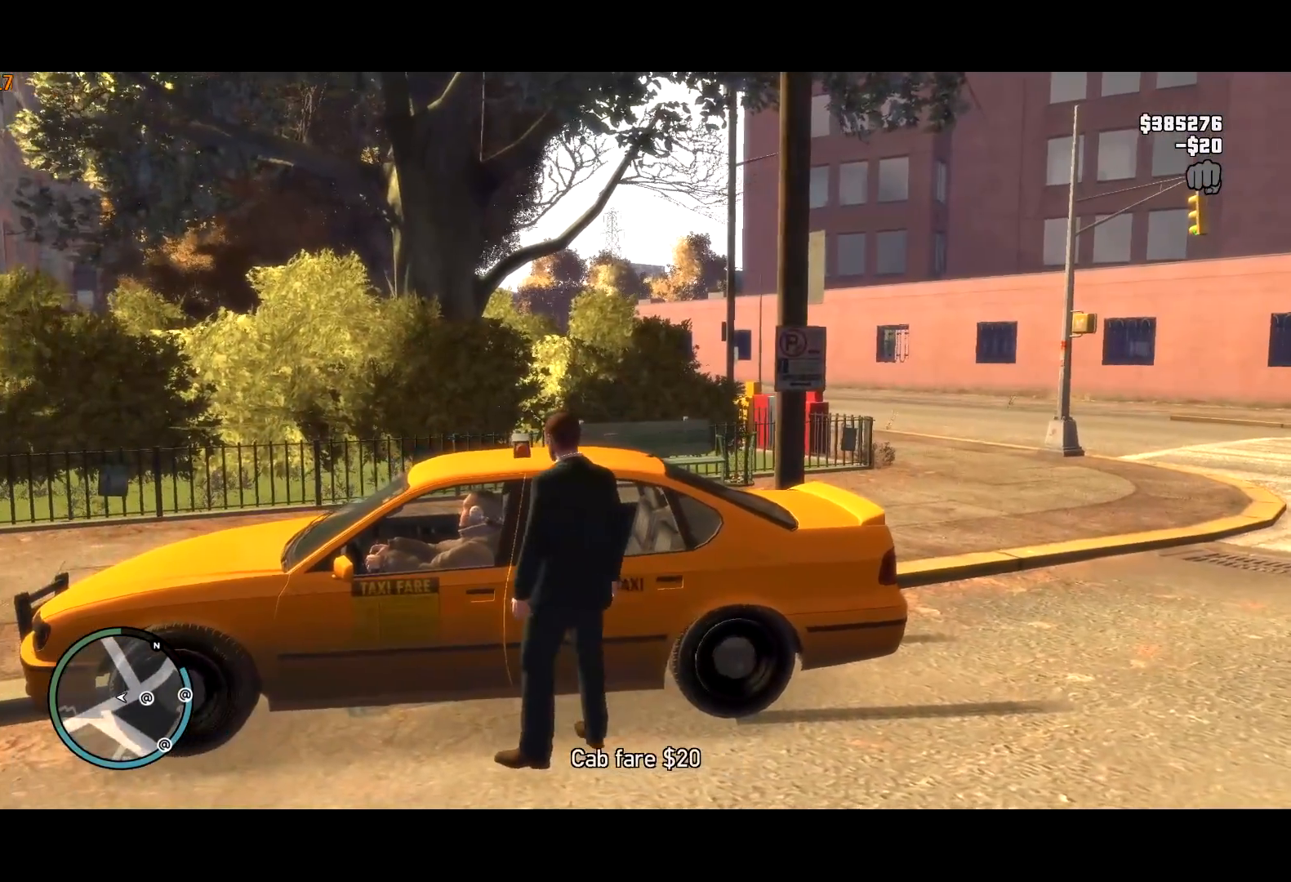
{"keys": [], "mouse": [], "events": [[150, "a", "down"], [234, "f", "down"], [284, "a", "up"], [334, "f", "up"], [384, "f", "down"], [467, "f", "up"]]}
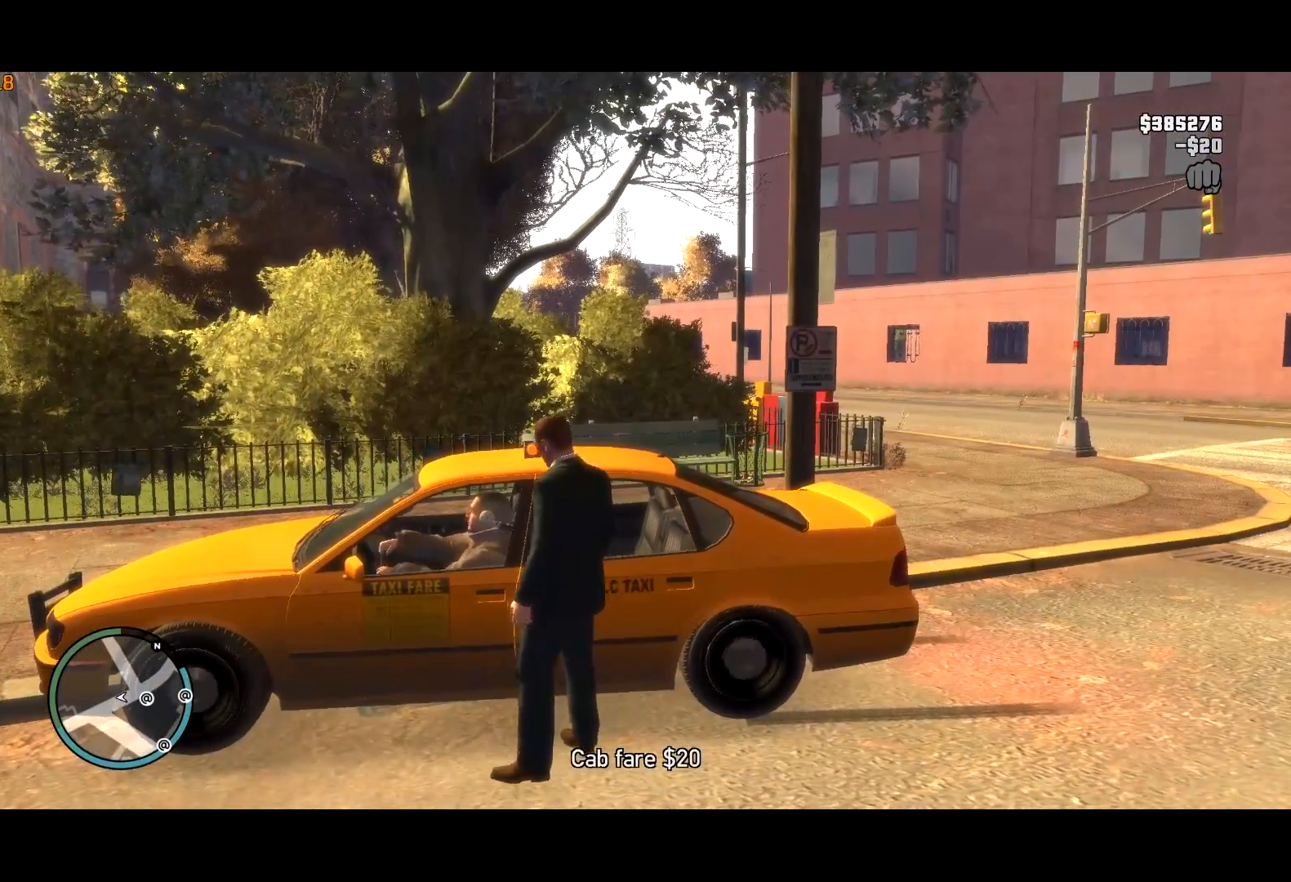
{"keys": [], "mouse": [], "events": [[50, "f", "down"], [117, "f", "up"], [200, "f", "down"], [250, "f", "up"]]}
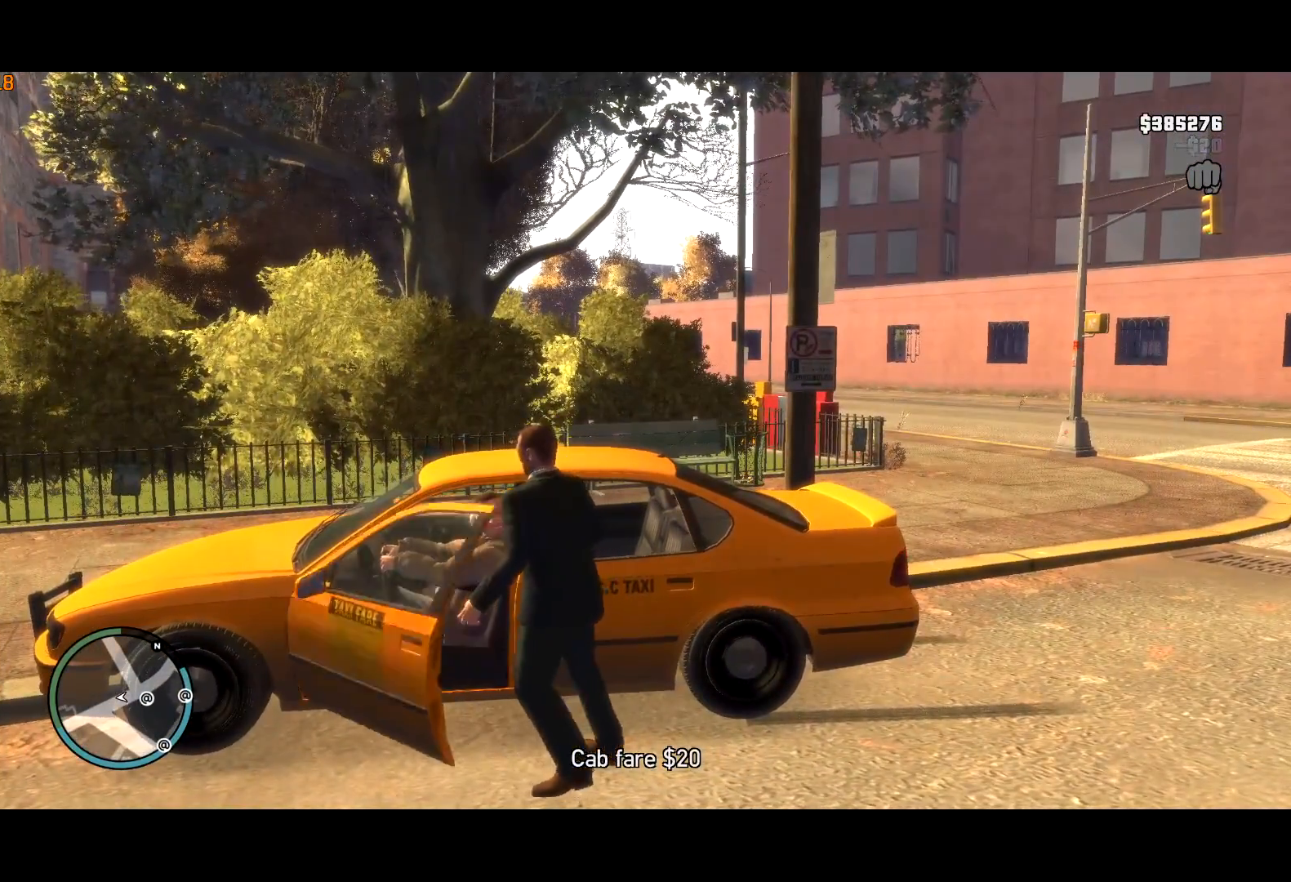
{"keys": [], "mouse": [], "events": []}
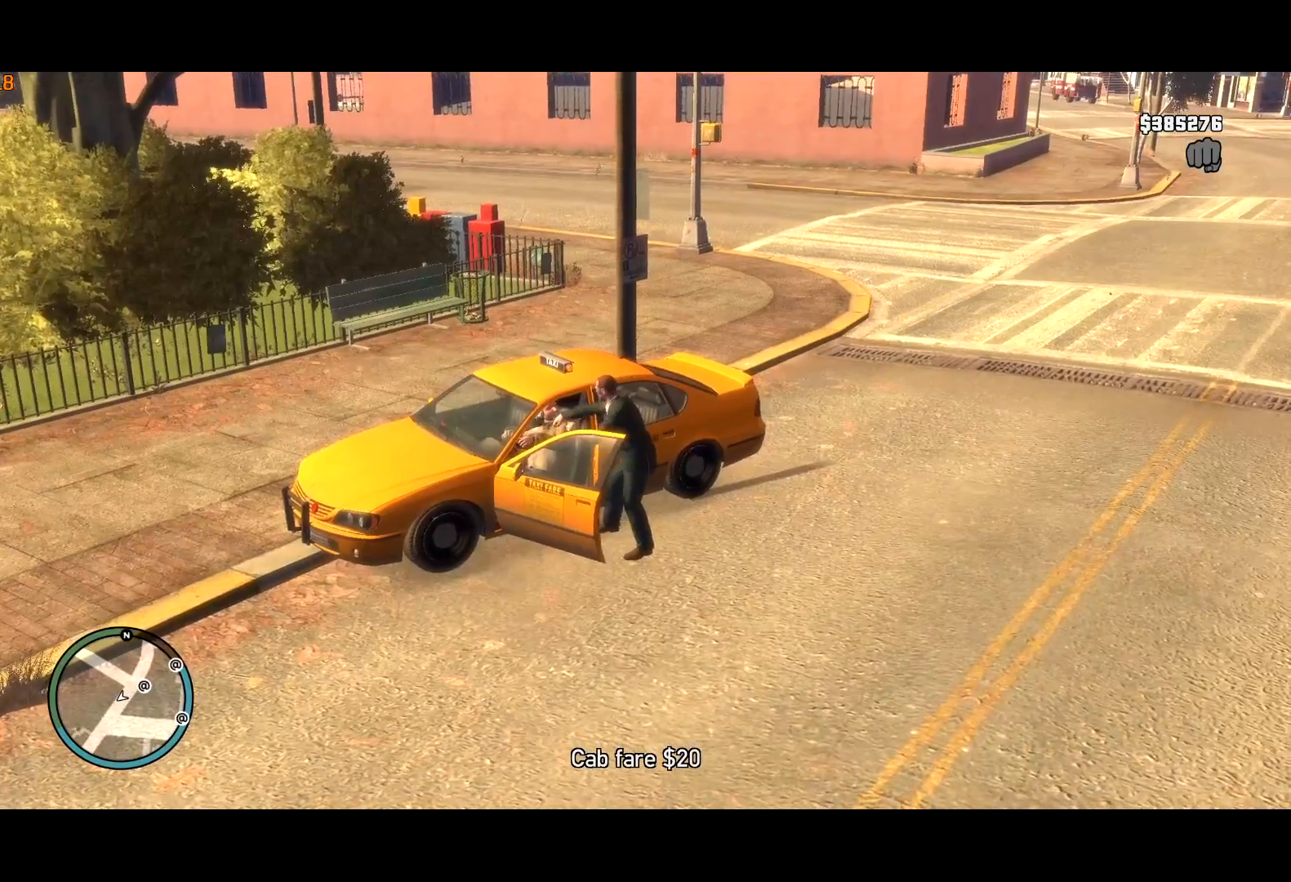
{"keys": [], "mouse": [], "events": []}
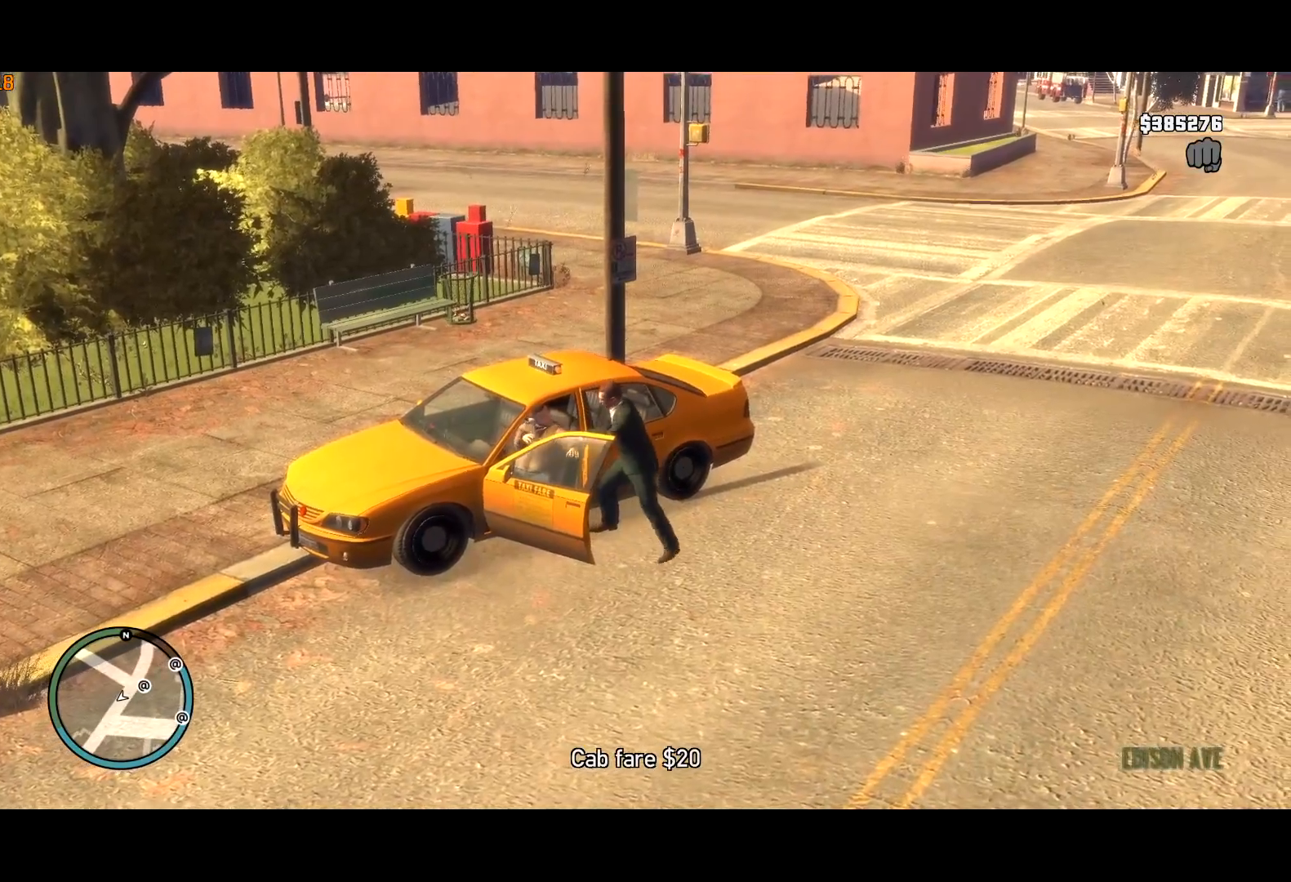
{"keys": [], "mouse": [], "events": []}
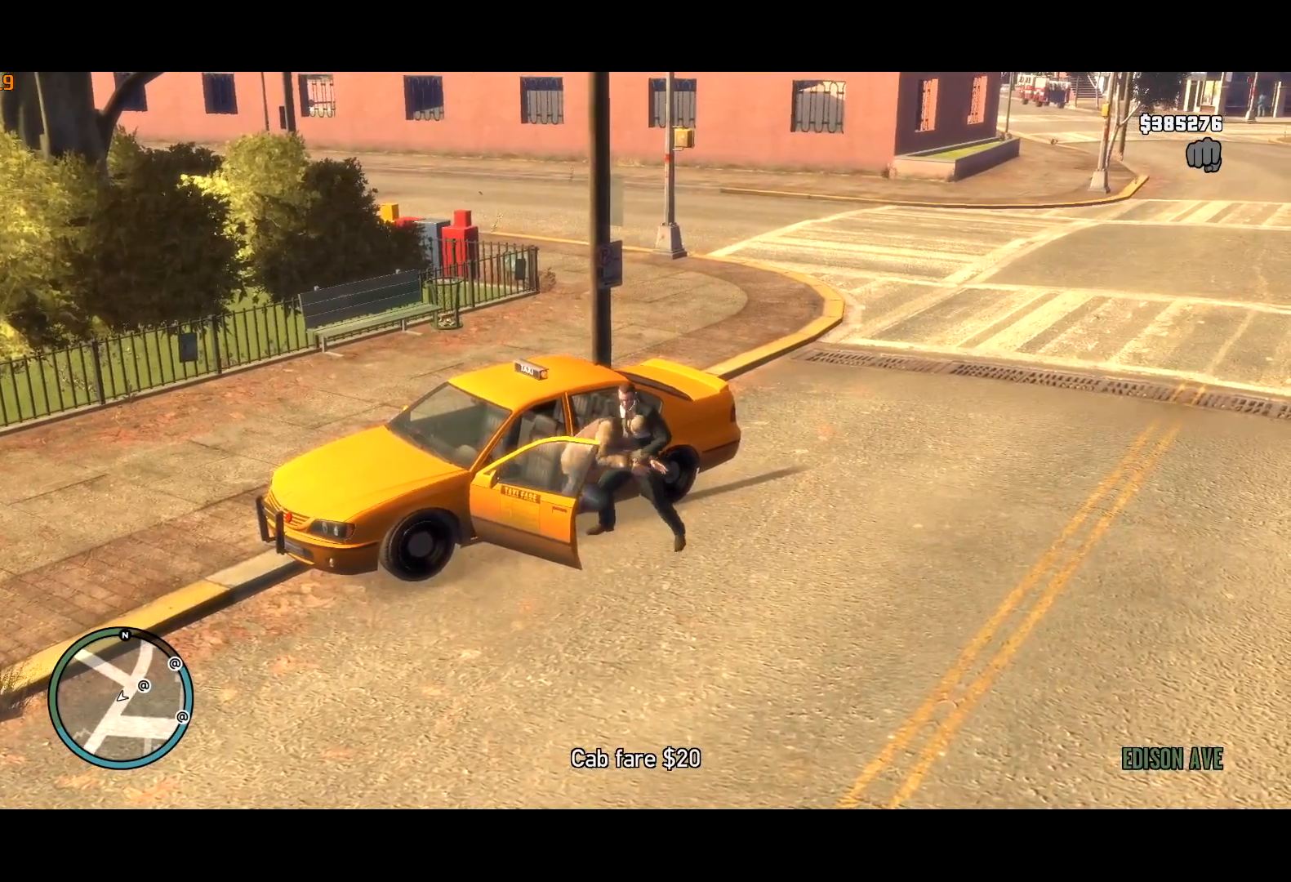
{"keys": [], "mouse": [], "events": []}
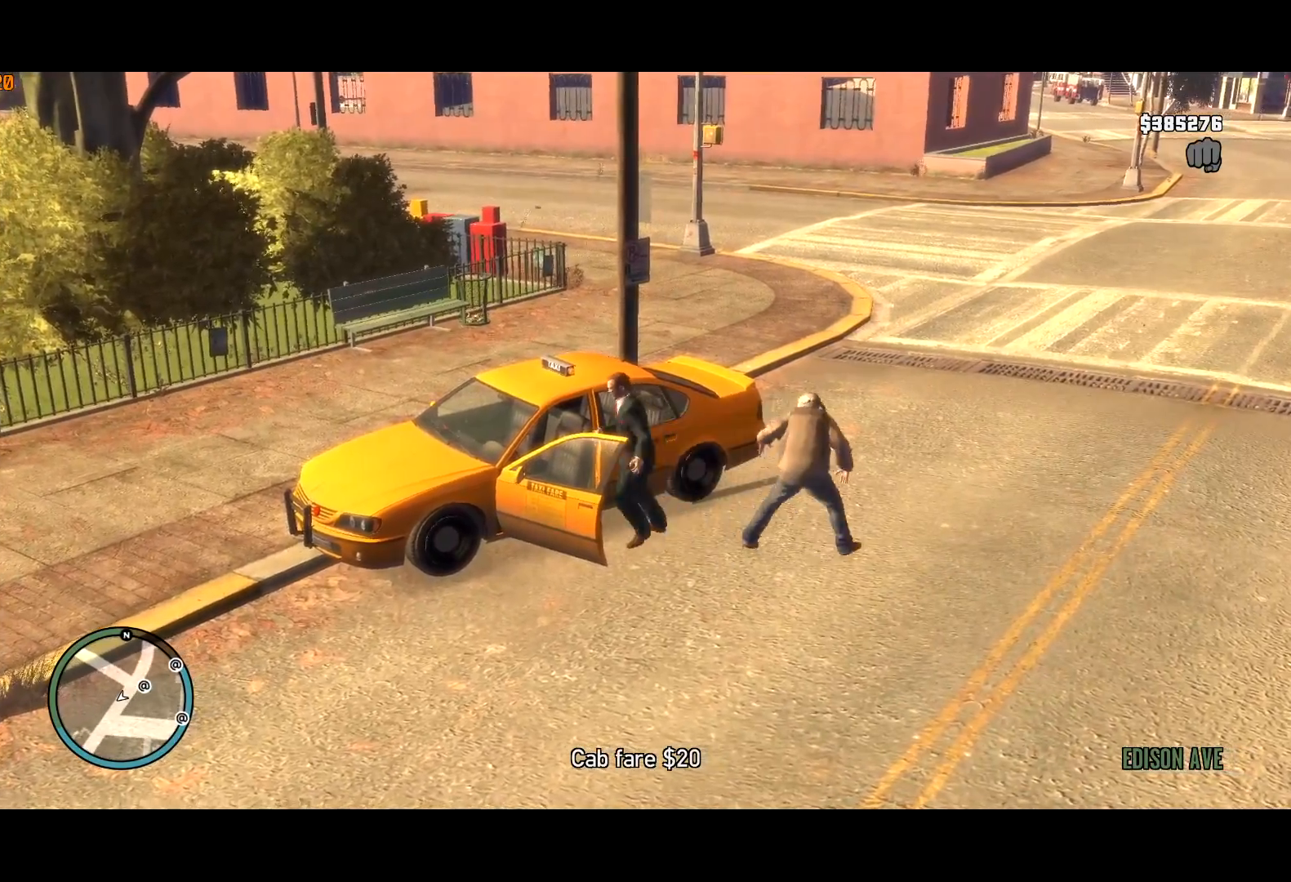
{"keys": ["a", "s"], "mouse": ["left"], "events": [[234, "a", "down"], [234, "s", "down"], [467, "mouse_left", "down"]]}
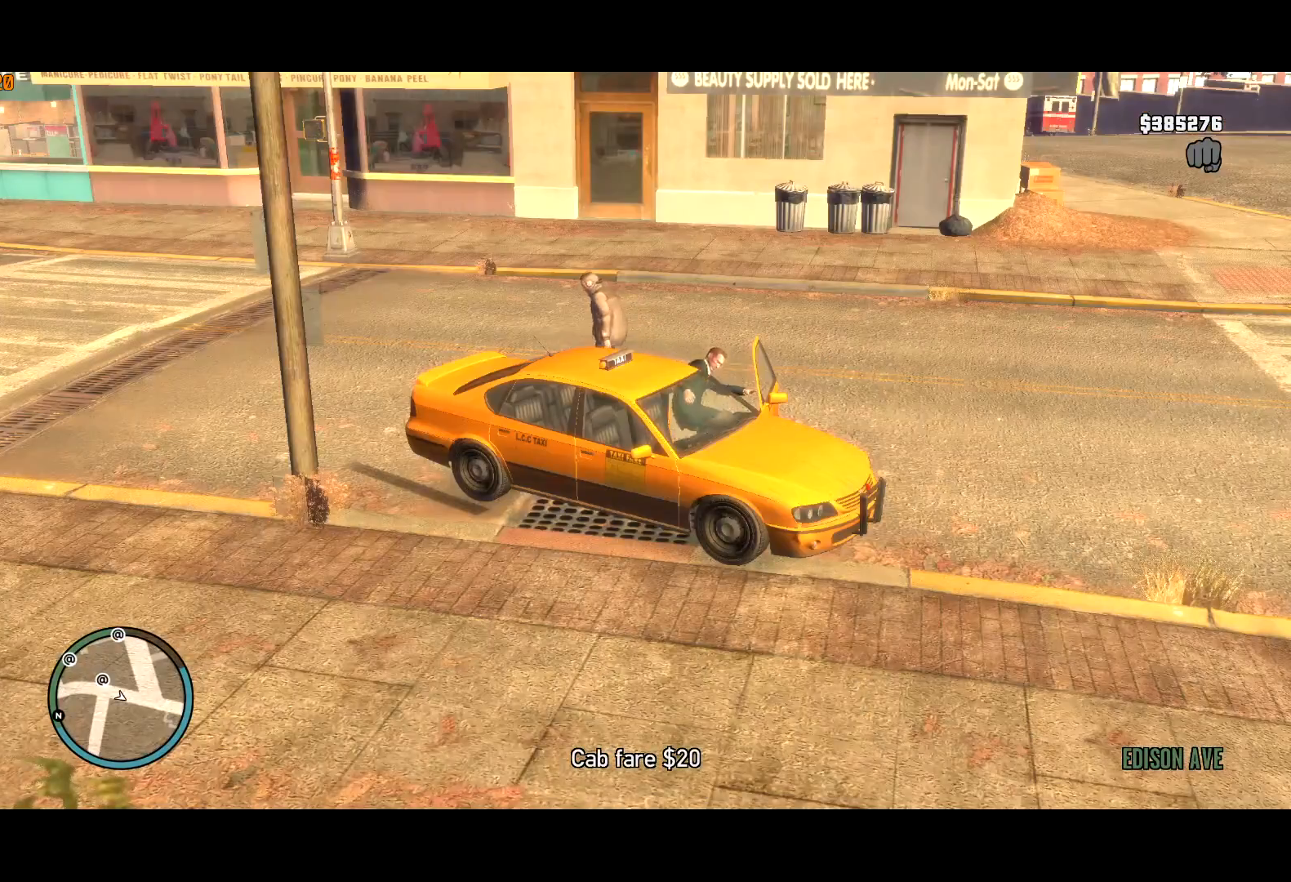
{"keys": ["a", "s"], "mouse": [], "events": [[67, "mouse_left", "up"], [117, "mouse_left", "down"], [200, "mouse_left", "up"], [250, "mouse_left", "down"], [300, "mouse_left", "up"], [400, "mouse_left", "down"], [450, "mouse_left", "up"]]}
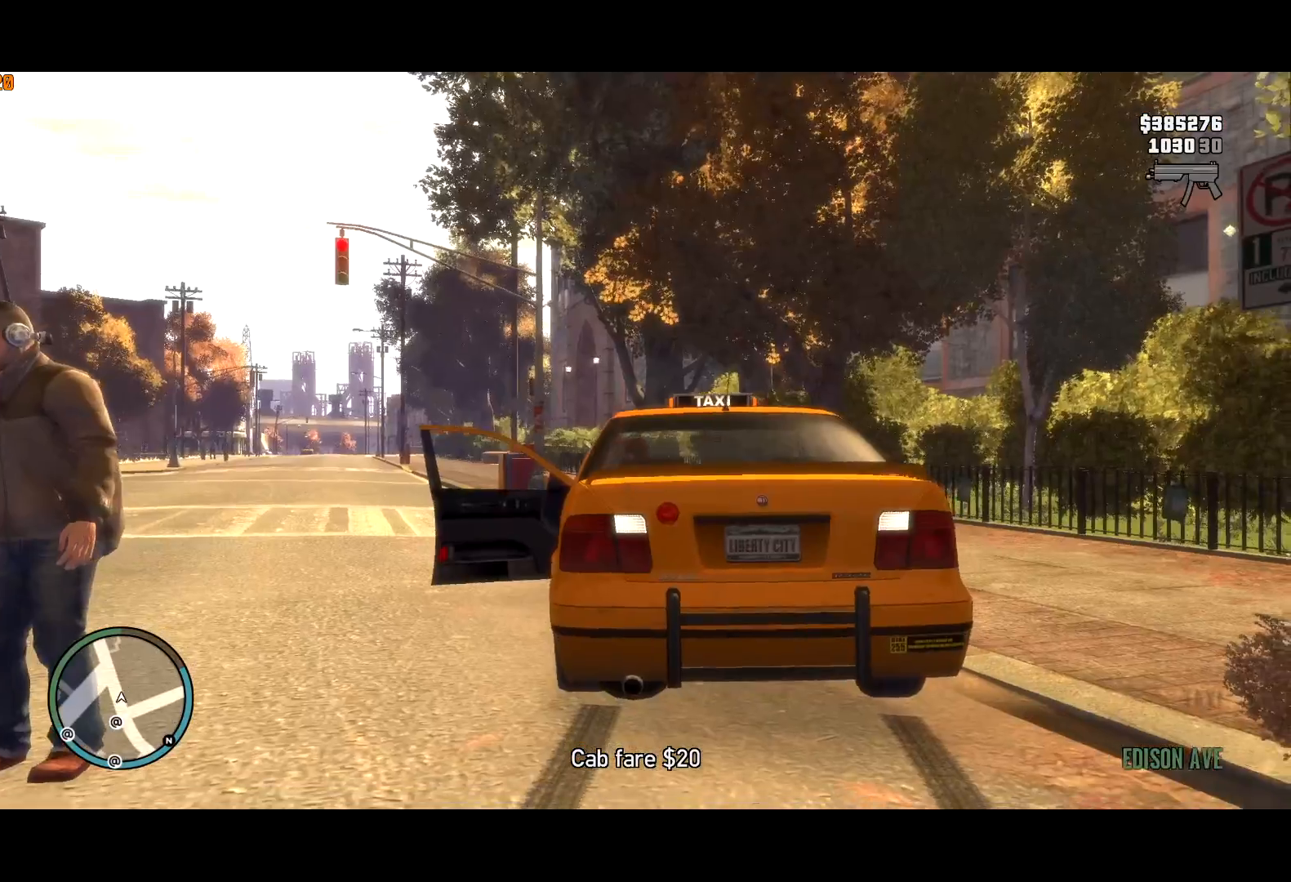
{"keys": ["a", "s"], "mouse": [], "events": [[34, "mouse_left", "down"], [84, "mouse_left", "up"]]}
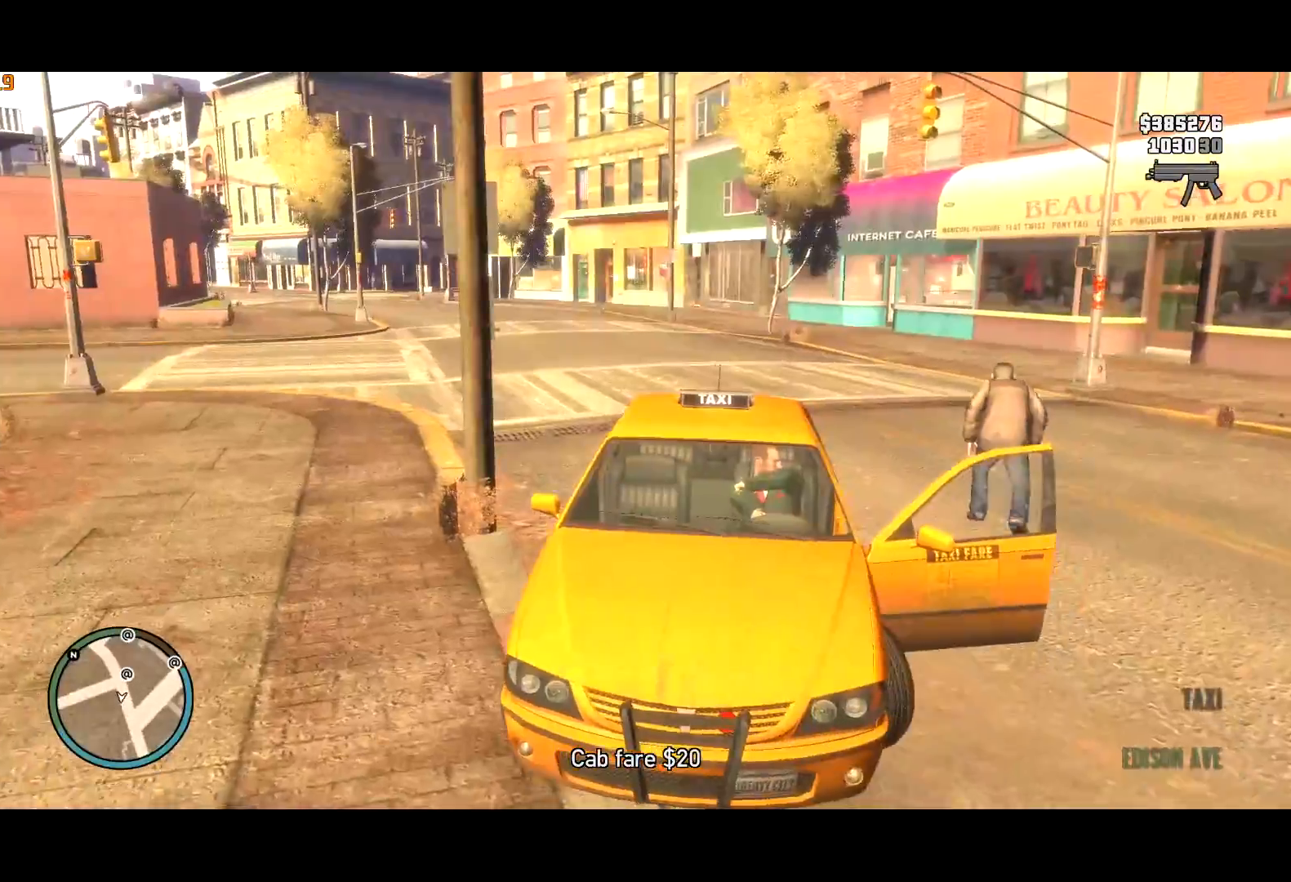
{"keys": ["s"], "mouse": [], "events": [[50, "a", "up"]]}
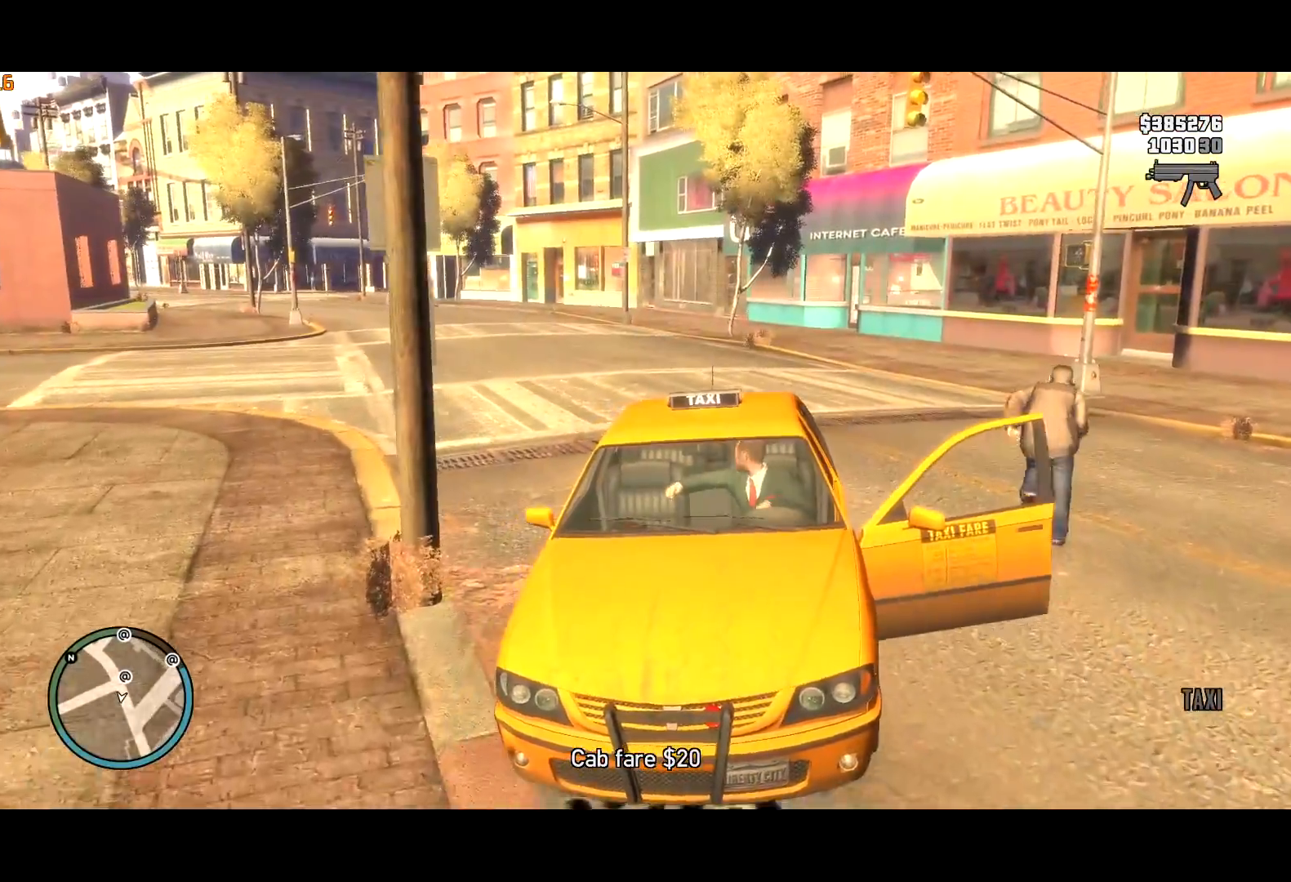
{"keys": ["s"], "mouse": [], "events": []}
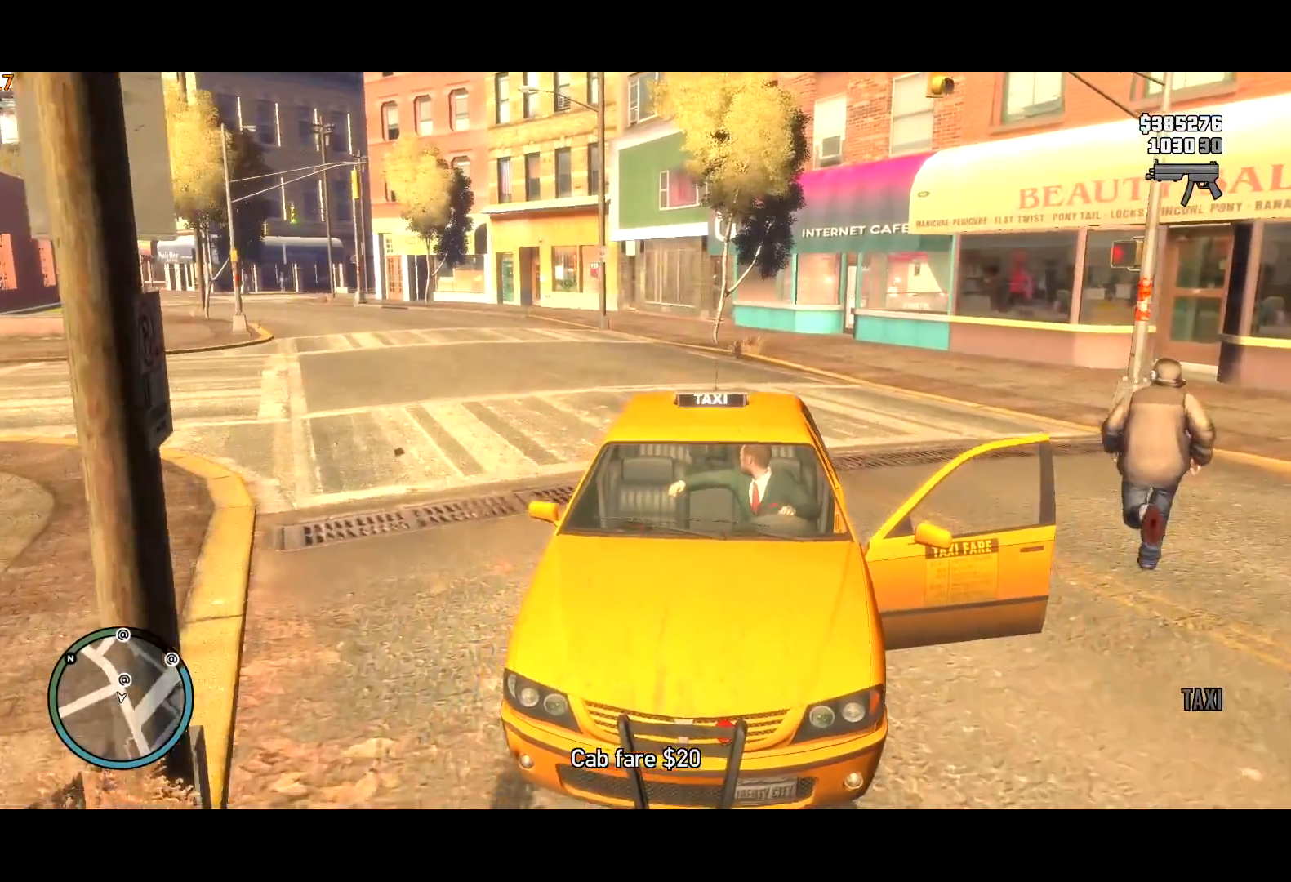
{"keys": ["s"], "mouse": [], "events": []}
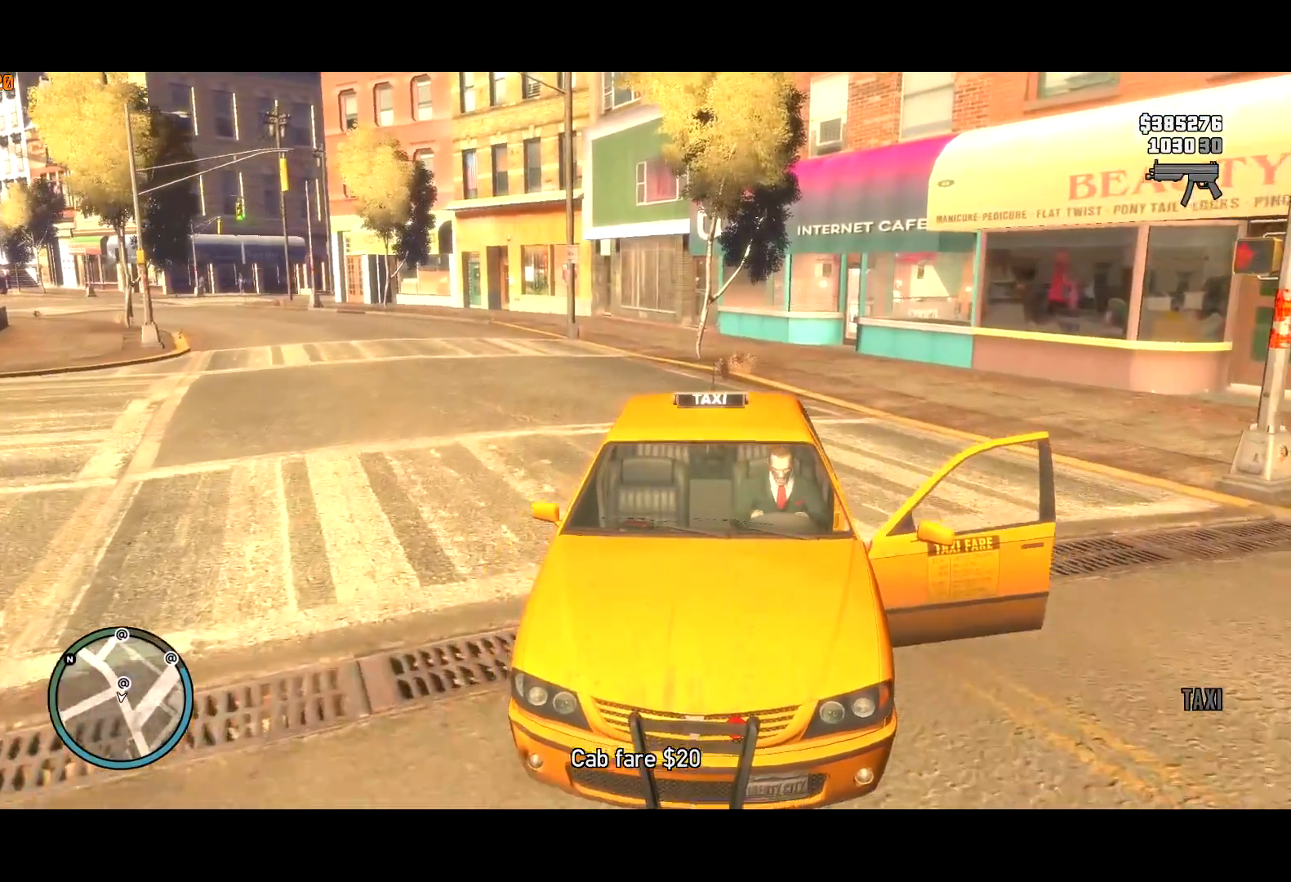
{"keys": ["s"], "mouse": [], "events": [[284, "a", "down"], [334, "a", "up"]]}
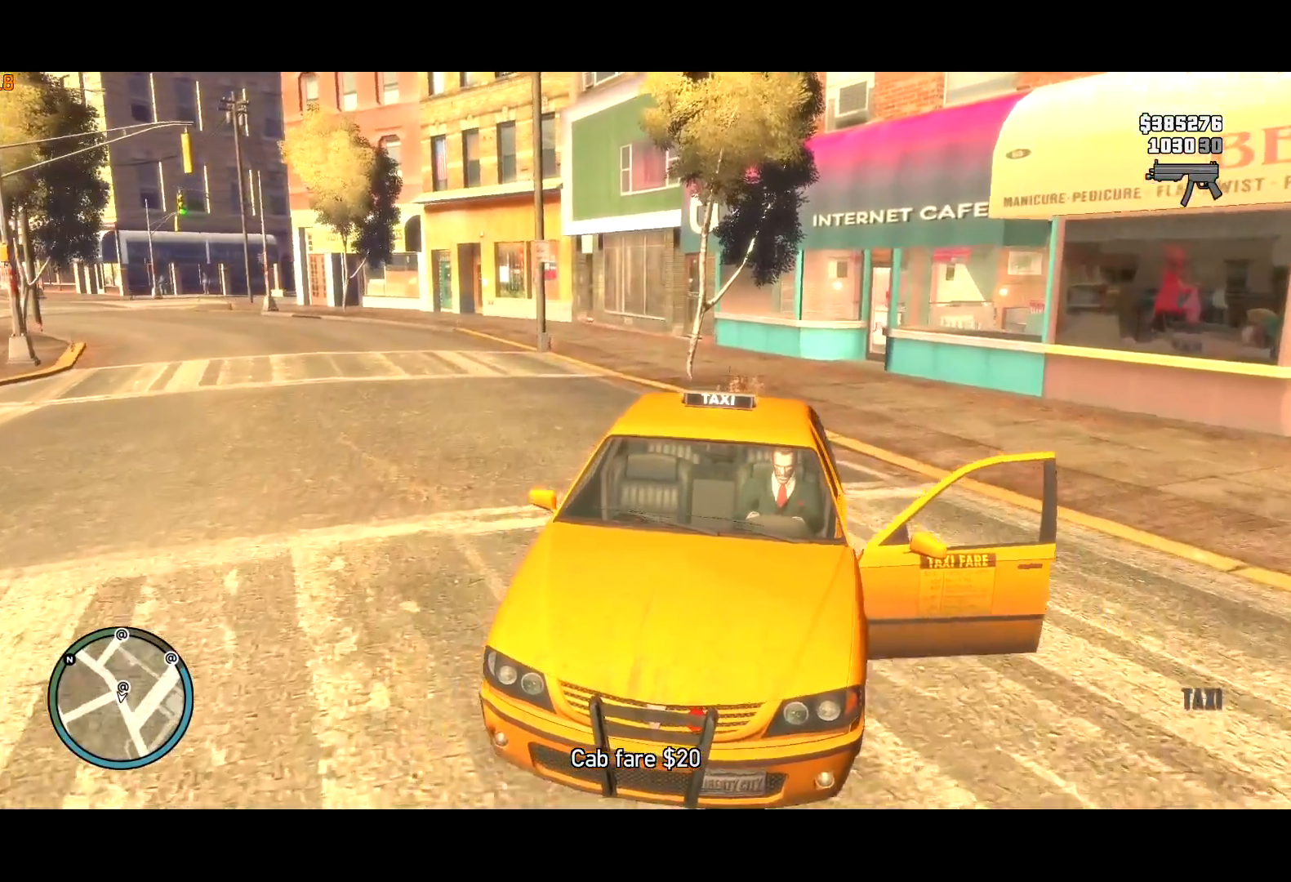
{"keys": ["s"], "mouse": [], "events": [[350, "a", "down"], [400, "a", "up"]]}
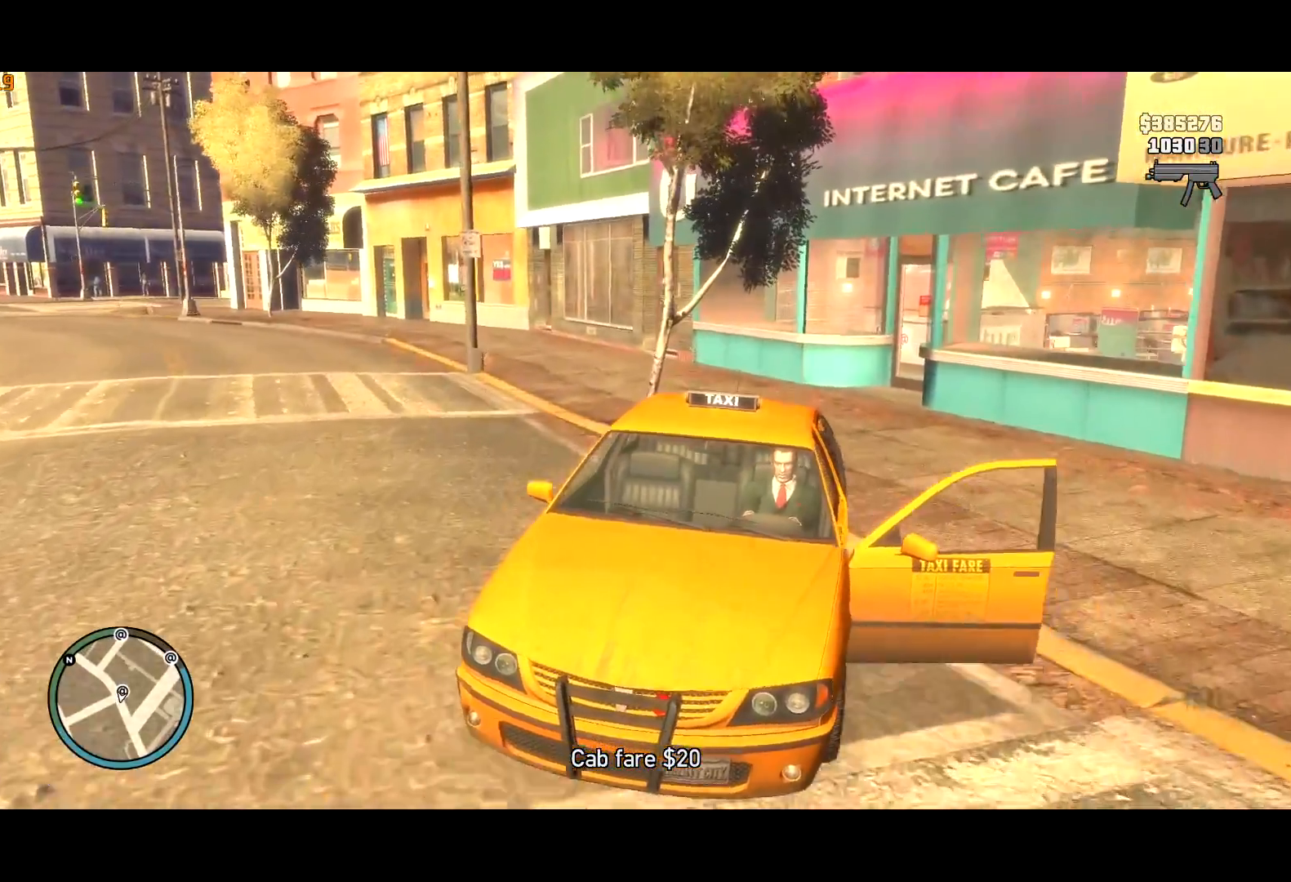
{"keys": ["s"], "mouse": [], "events": []}
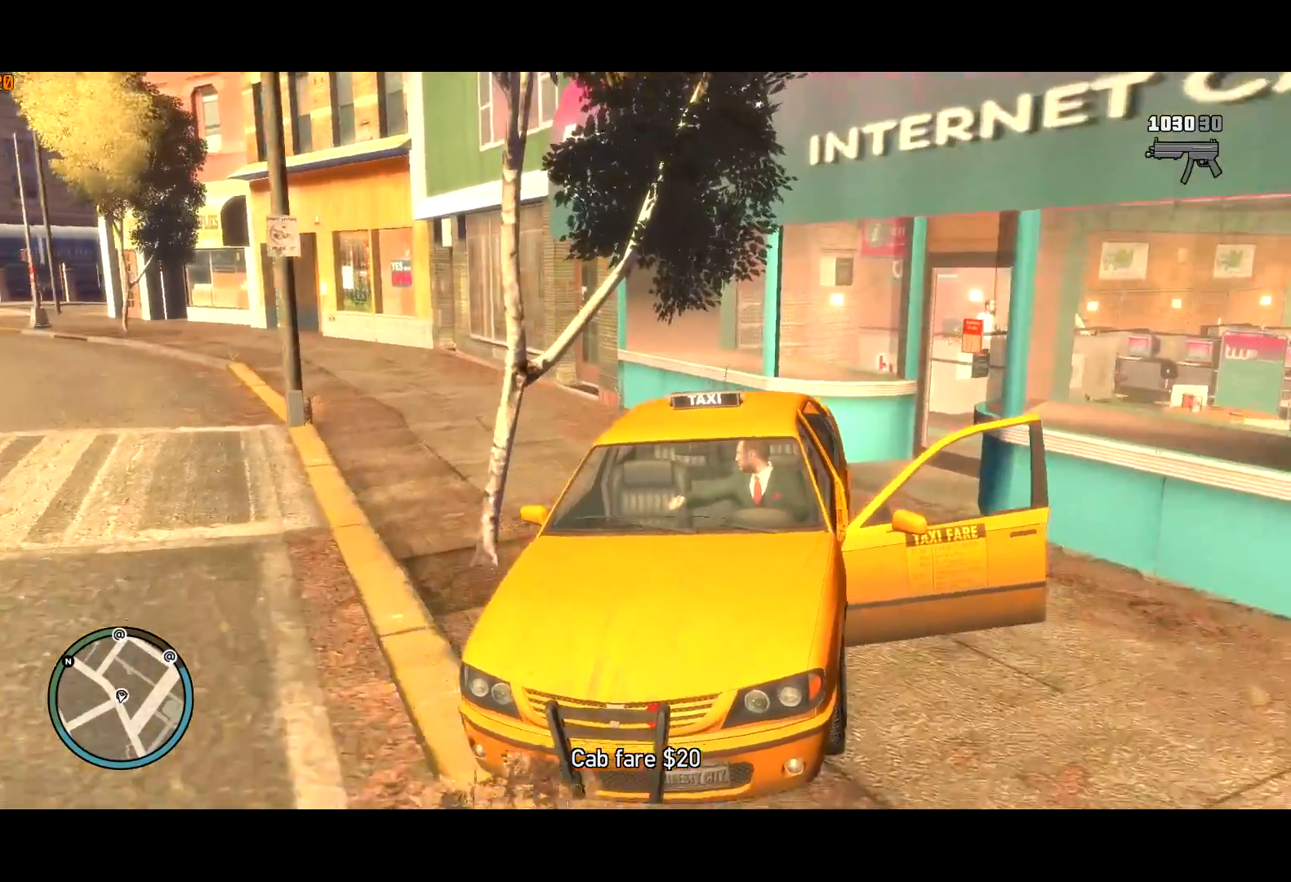
{"keys": [], "mouse": [], "events": [[50, "s", "up"], [234, "w", "down"], [284, "w", "up"], [434, "f", "down"], [467, "f", "up"]]}
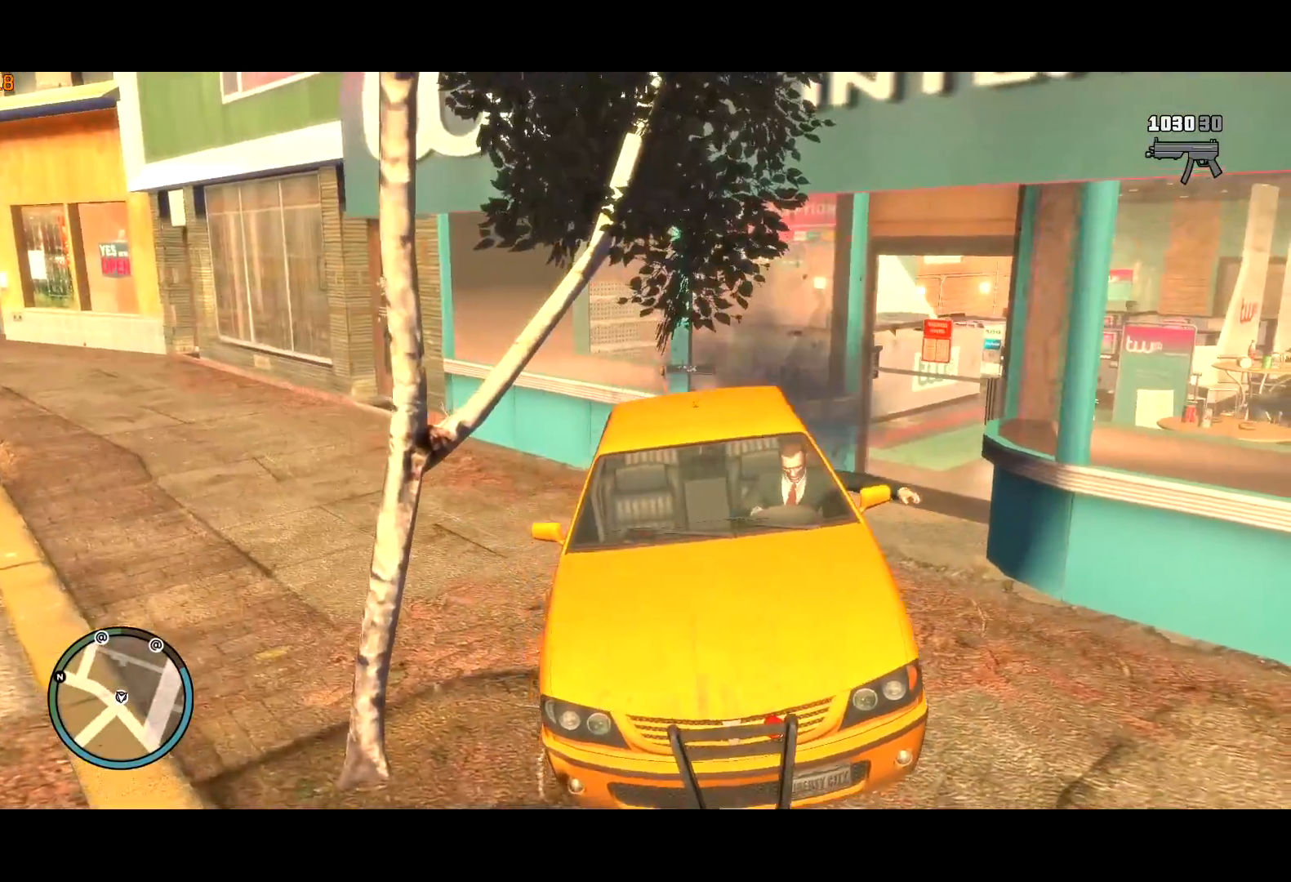
{"keys": ["f"], "mouse": [], "events": [[67, "f", "down"], [117, "f", "up"], [200, "f", "down"], [250, "f", "up"], [300, "f", "down"], [384, "f", "up"], [450, "f", "down"]]}
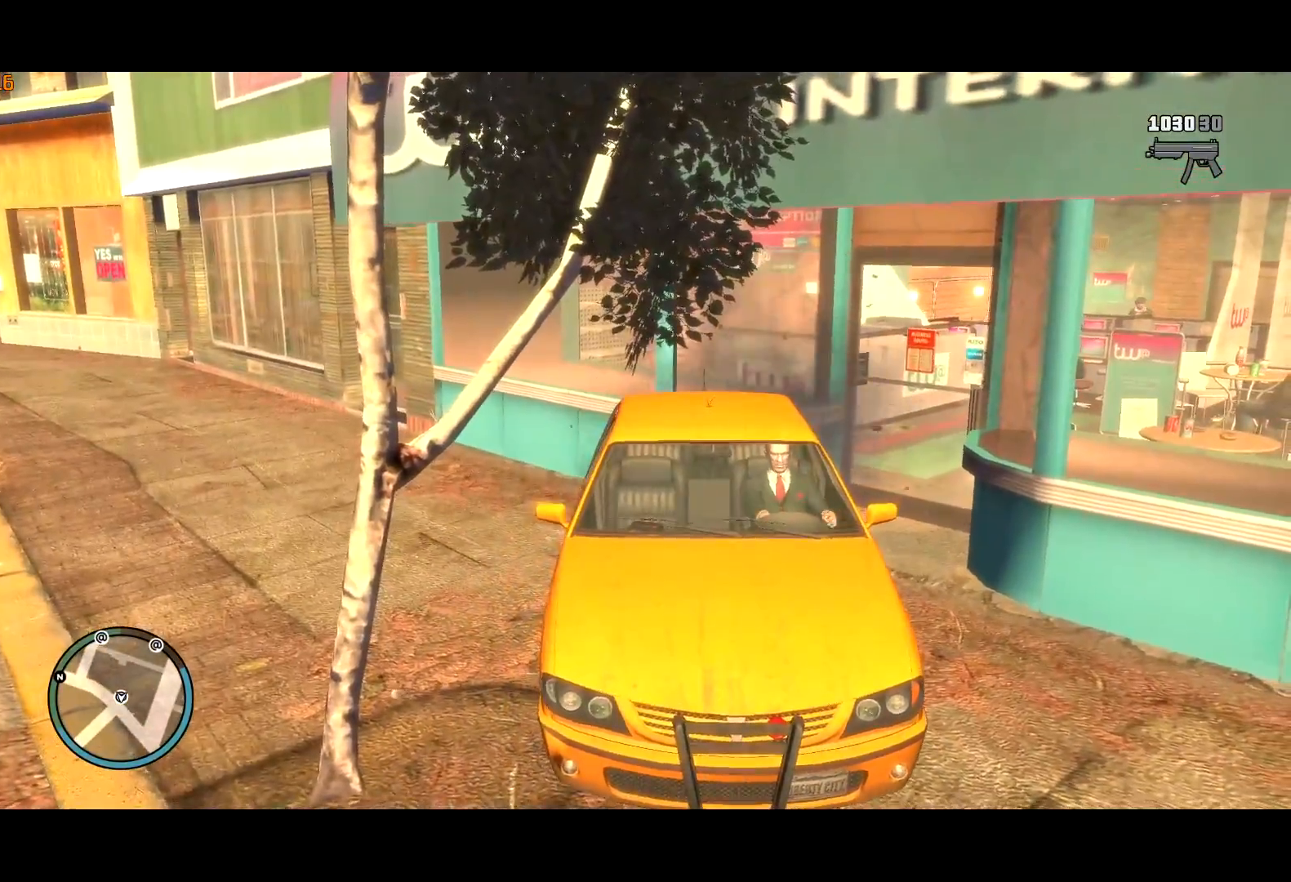
{"keys": ["w"], "mouse": [], "events": [[34, "f", "up"], [67, "f", "down"], [167, "f", "up"], [217, "f", "down"], [217, "w", "down"], [267, "w", "up"], [317, "f", "up"], [367, "w", "down"]]}